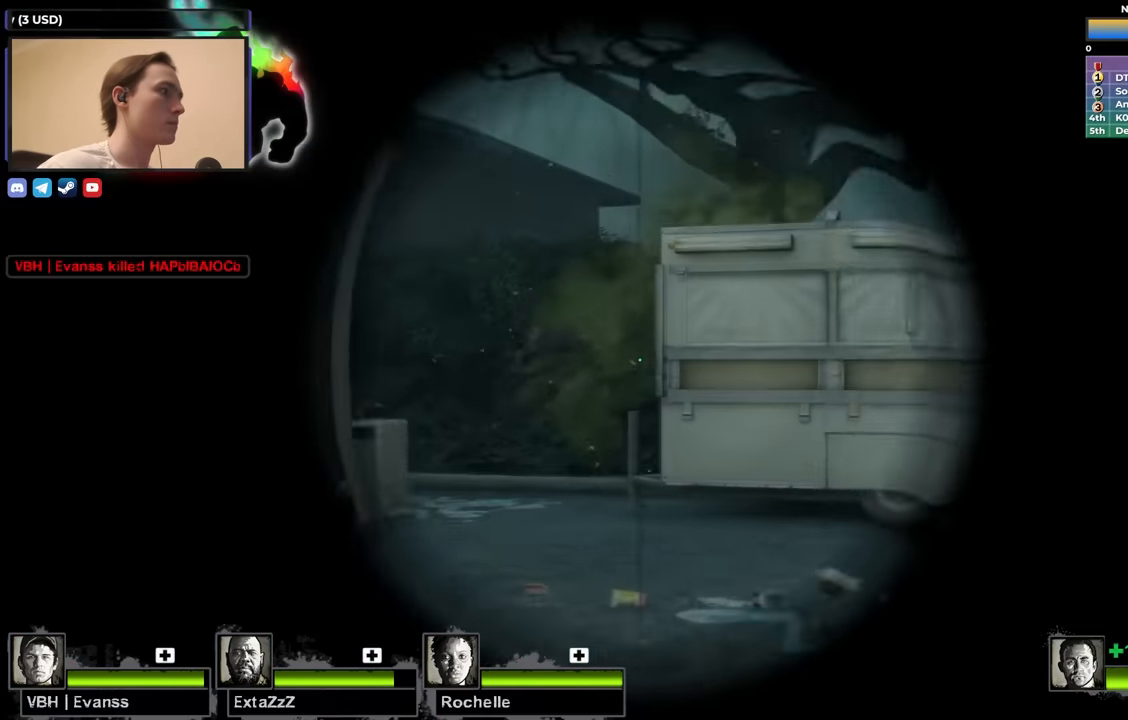
Gameplay with keyboard; each line is a JSON object with the keys held at the frame after it. "events" lists presses ("down") and releases ("up") of "1", "2", "3", "4", "a", "alt", "ctrl", "d", "e", "f", "q", "r", "s", "shift", "space", "tab" and "w" between this image and that frame as [ms after this image, input, new state], when the widget could be followed in between. No other keys are recorded. Mouse input is not recorded.
{"keys": ["w"], "events": [[233, "f", "down"], [233, "shift", "up"], [333, "f", "up"], [383, "w", "down"]]}
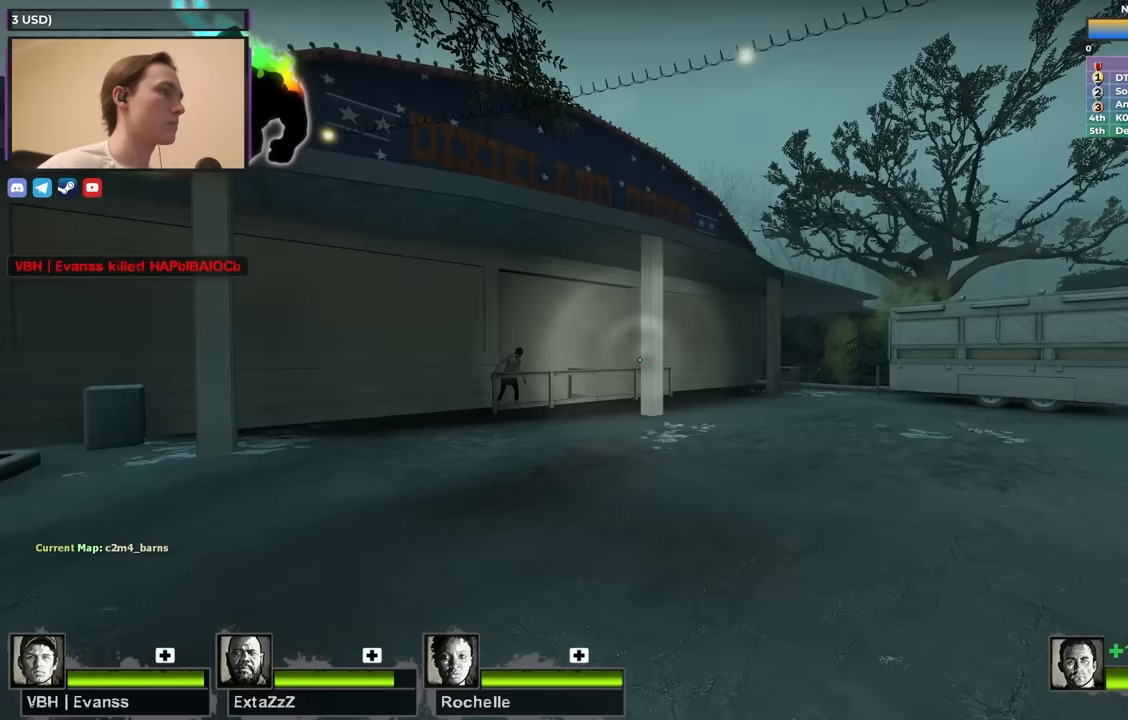
{"keys": ["shift"], "events": [[50, "f", "down"], [50, "shift", "down"], [100, "w", "up"], [200, "f", "up"]]}
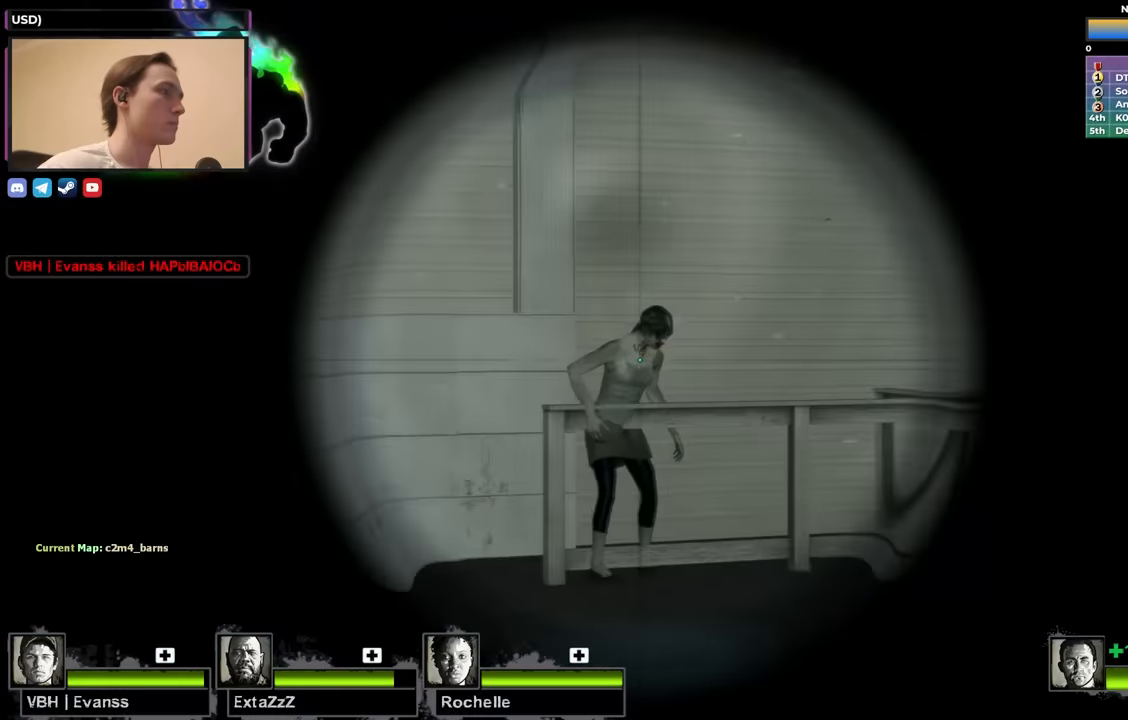
{"keys": ["a"], "events": [[83, "f", "down"], [167, "f", "up"], [217, "shift", "up"], [500, "a", "down"]]}
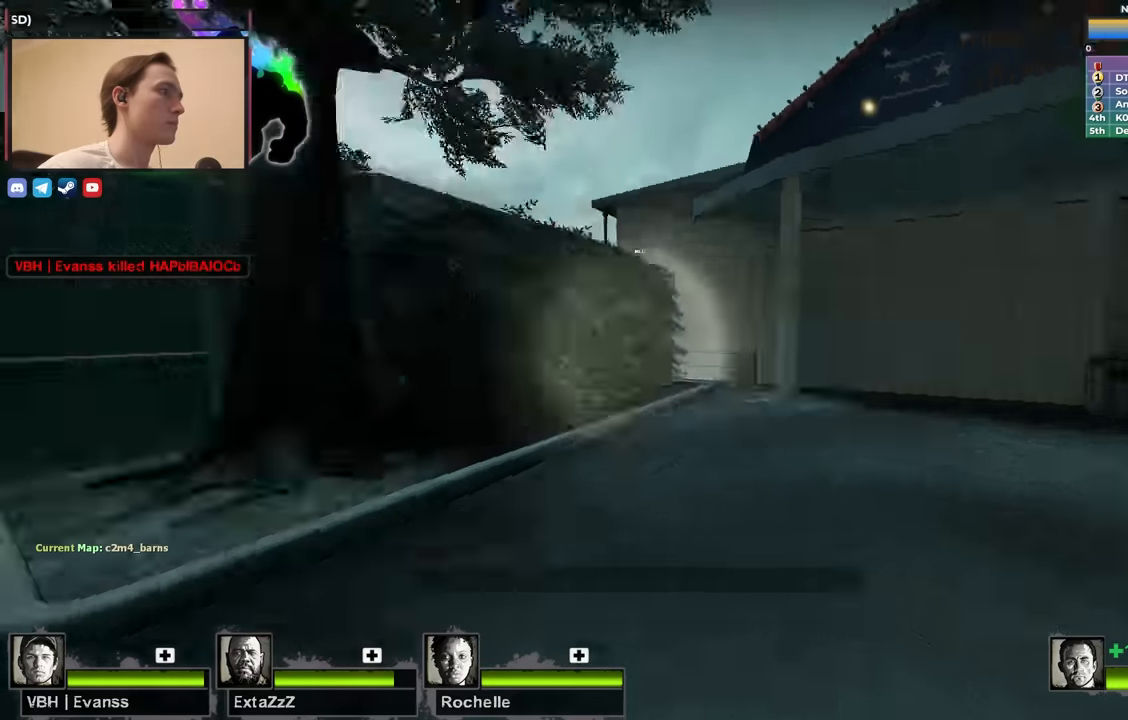
{"keys": ["w"], "events": [[100, "w", "down"], [183, "a", "up"]]}
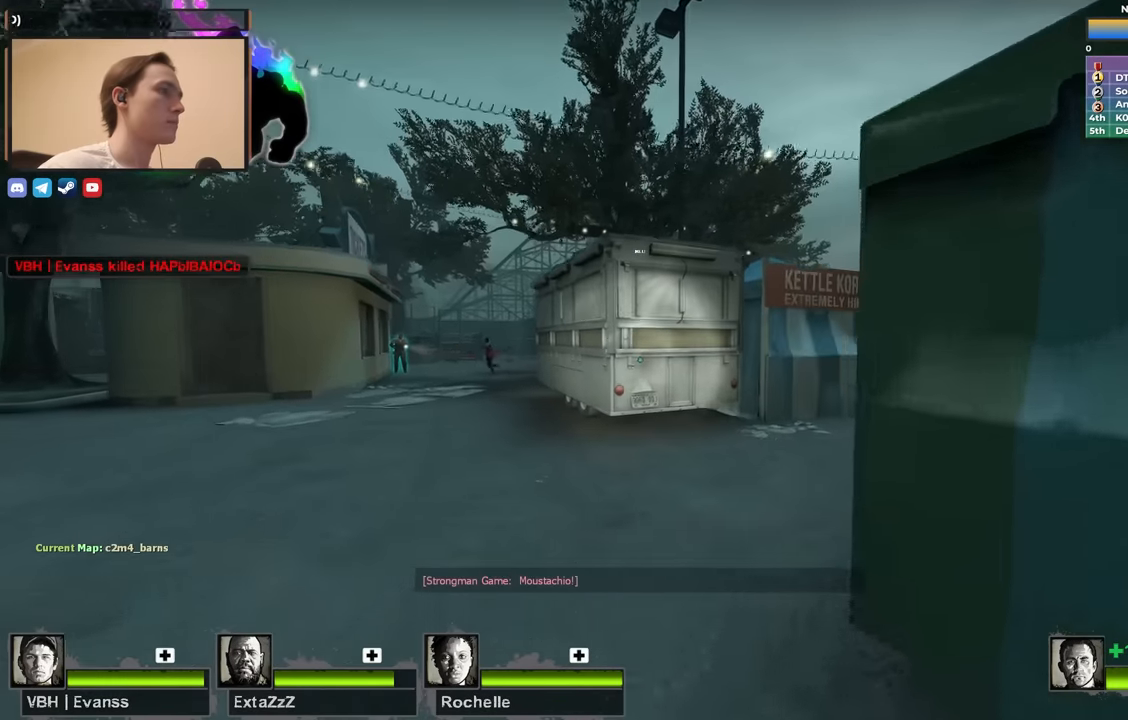
{"keys": ["w"], "events": [[333, "d", "down"], [383, "d", "up"]]}
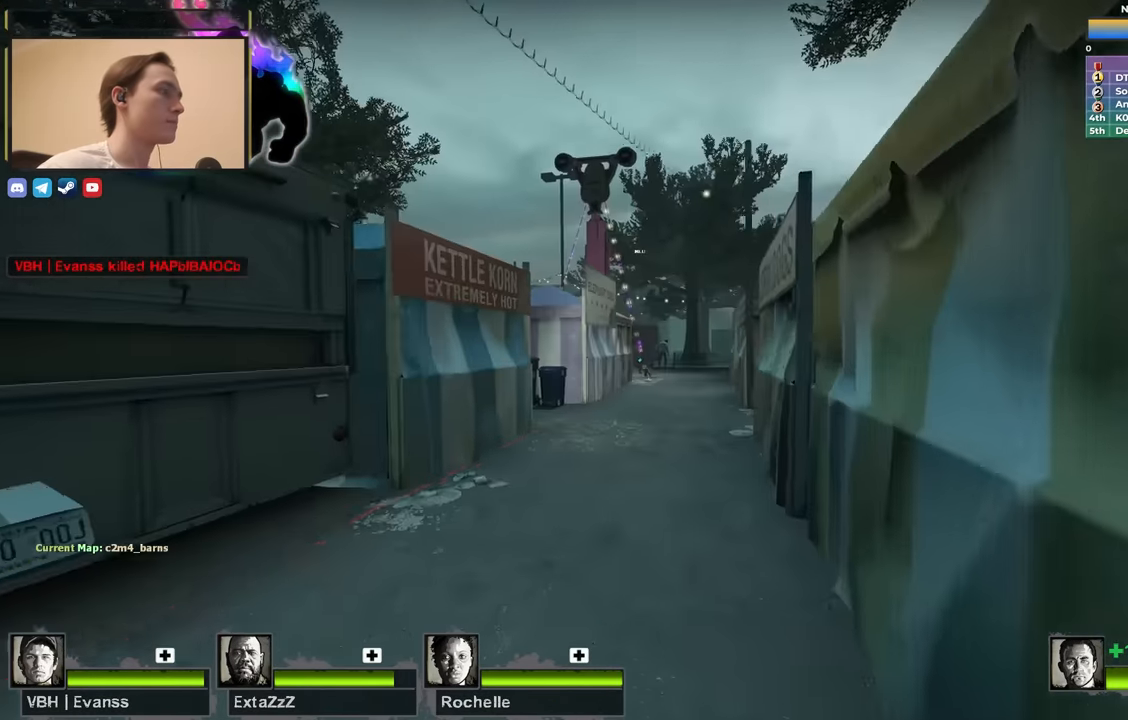
{"keys": ["shift", "w"], "events": [[400, "f", "down"], [450, "shift", "down"], [500, "f", "up"]]}
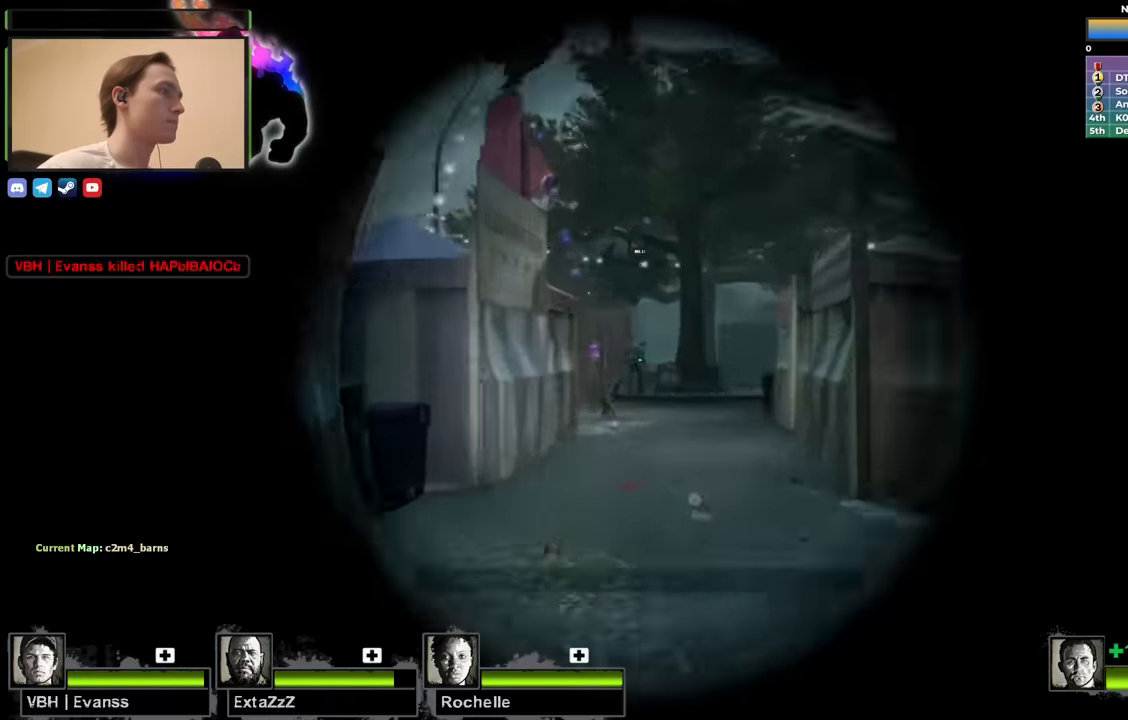
{"keys": ["w"], "events": [[133, "shift", "up"], [233, "f", "down"], [317, "f", "up"]]}
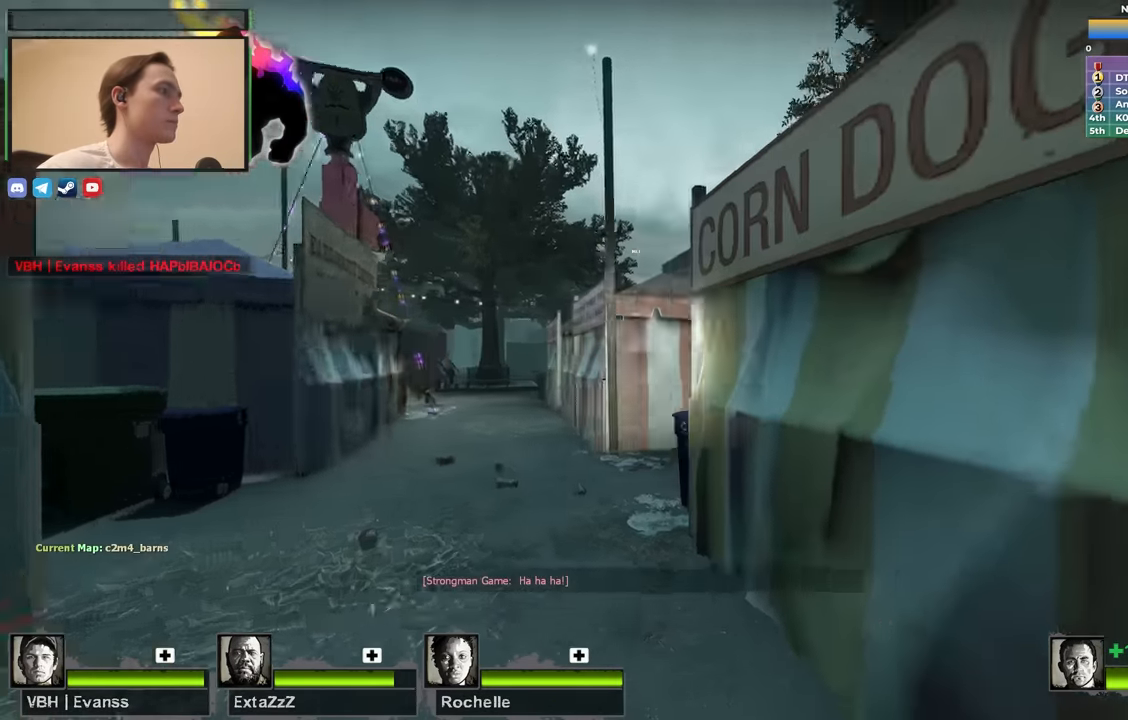
{"keys": ["a", "w"], "events": [[17, "a", "down"]]}
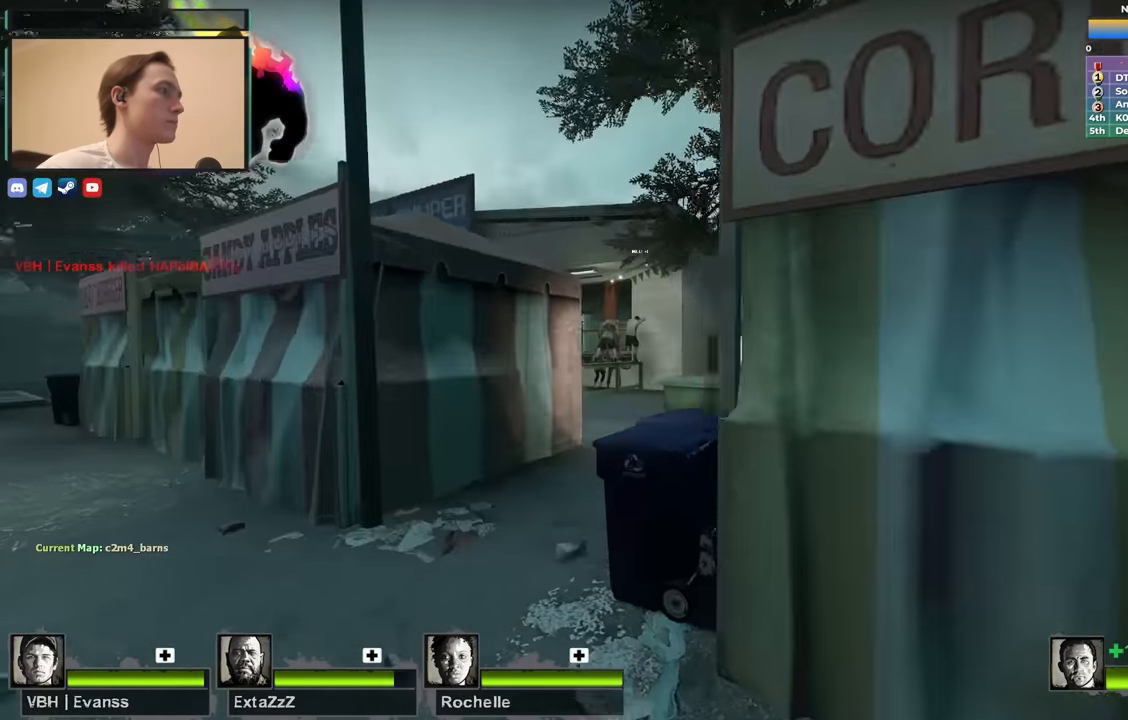
{"keys": ["w"], "events": [[117, "a", "up"], [217, "a", "down"], [317, "a", "up"]]}
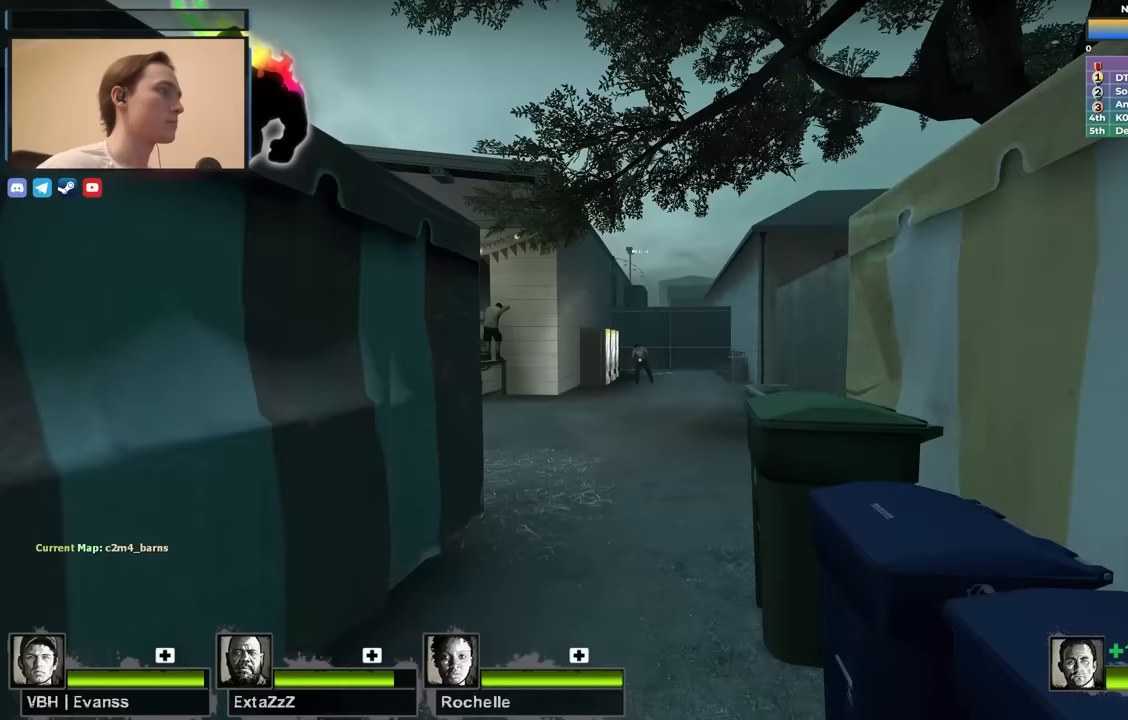
{"keys": ["w"], "events": [[33, "f", "down"], [133, "shift", "down"], [183, "f", "up"], [367, "shift", "up"], [417, "f", "down"], [467, "f", "up"]]}
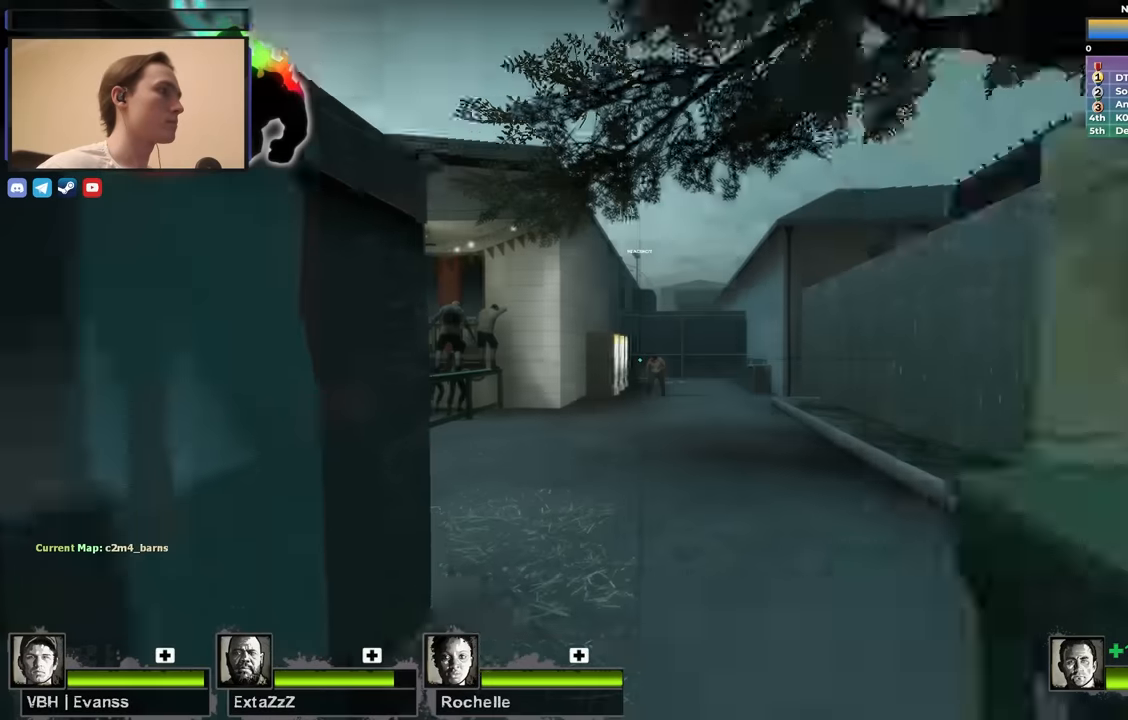
{"keys": ["shift", "w"], "events": [[150, "d", "down"], [300, "d", "up"], [383, "f", "down"], [383, "shift", "down"], [483, "f", "up"]]}
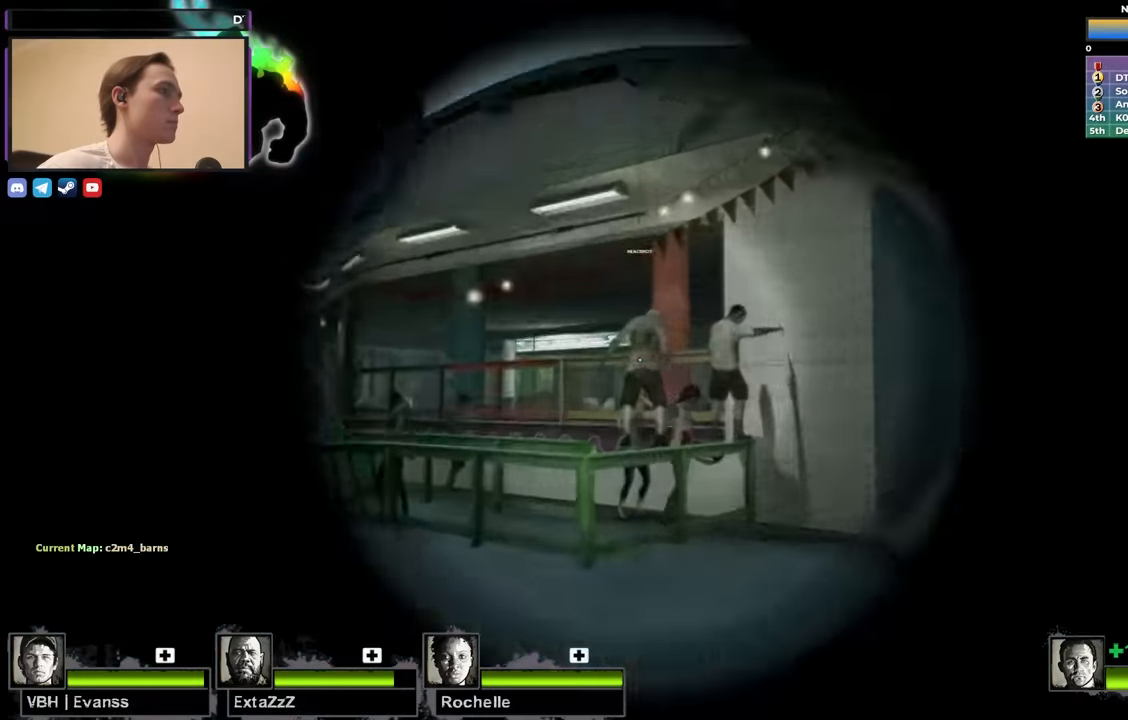
{"keys": ["shift", "w"], "events": []}
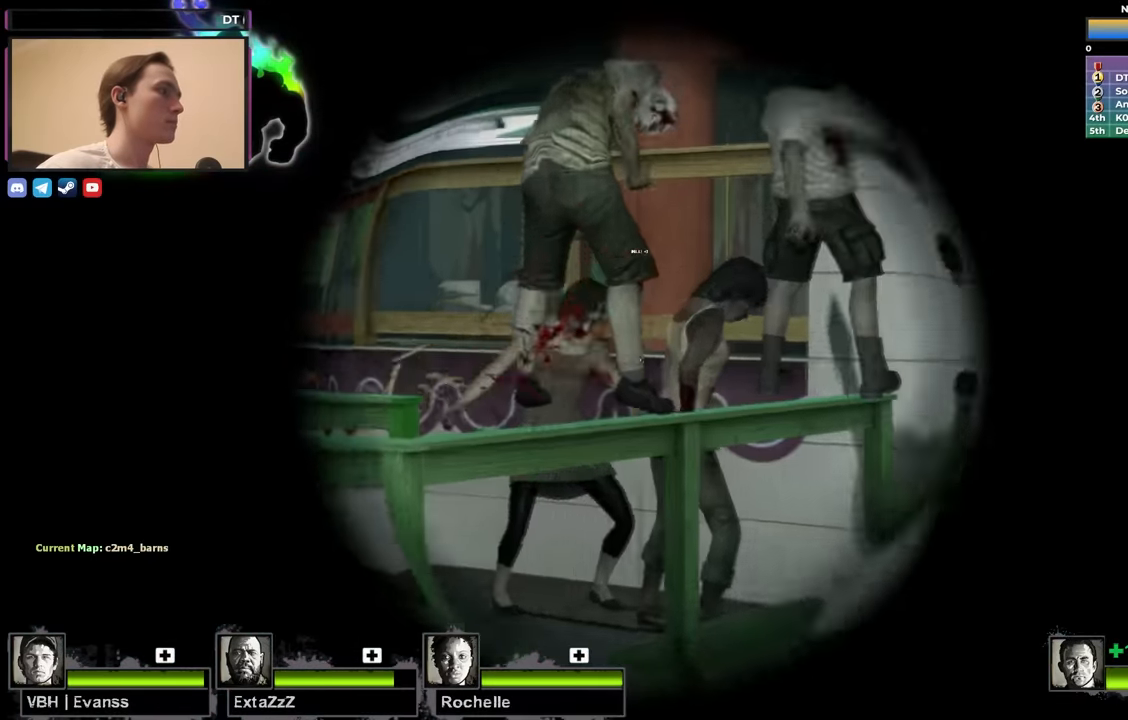
{"keys": ["f", "w"], "events": [[367, "f", "down"], [367, "shift", "up"]]}
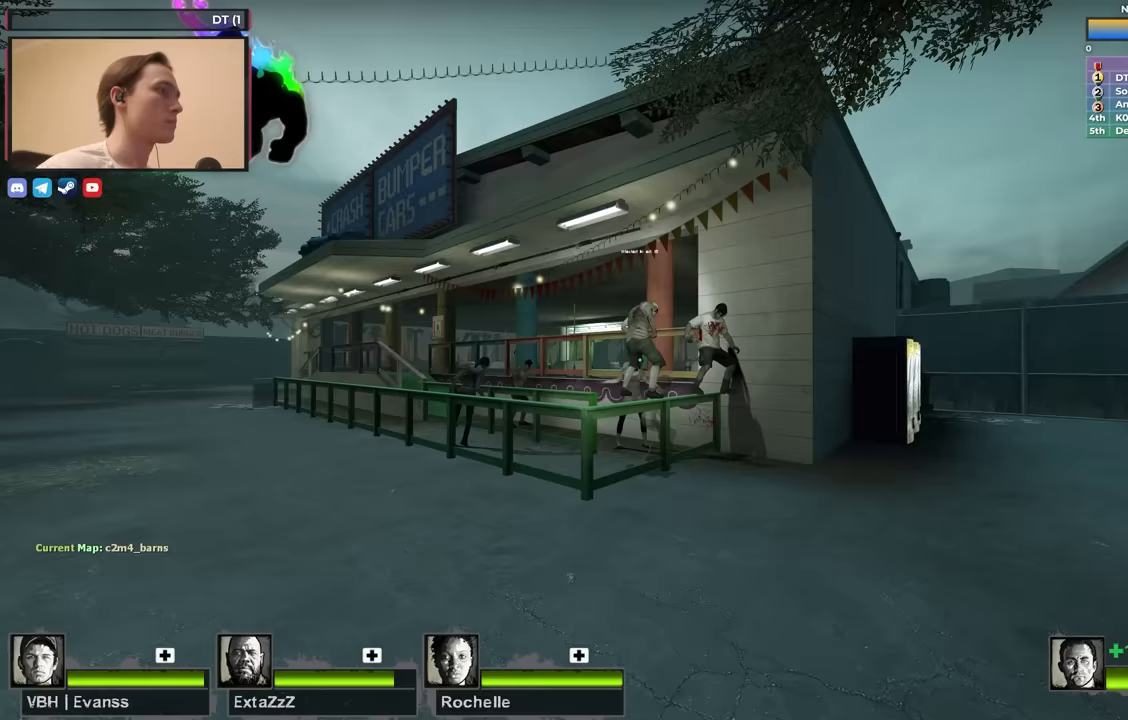
{"keys": ["shift", "w"], "events": [[17, "f", "up"], [150, "shift", "down"], [300, "f", "down"], [400, "f", "up"]]}
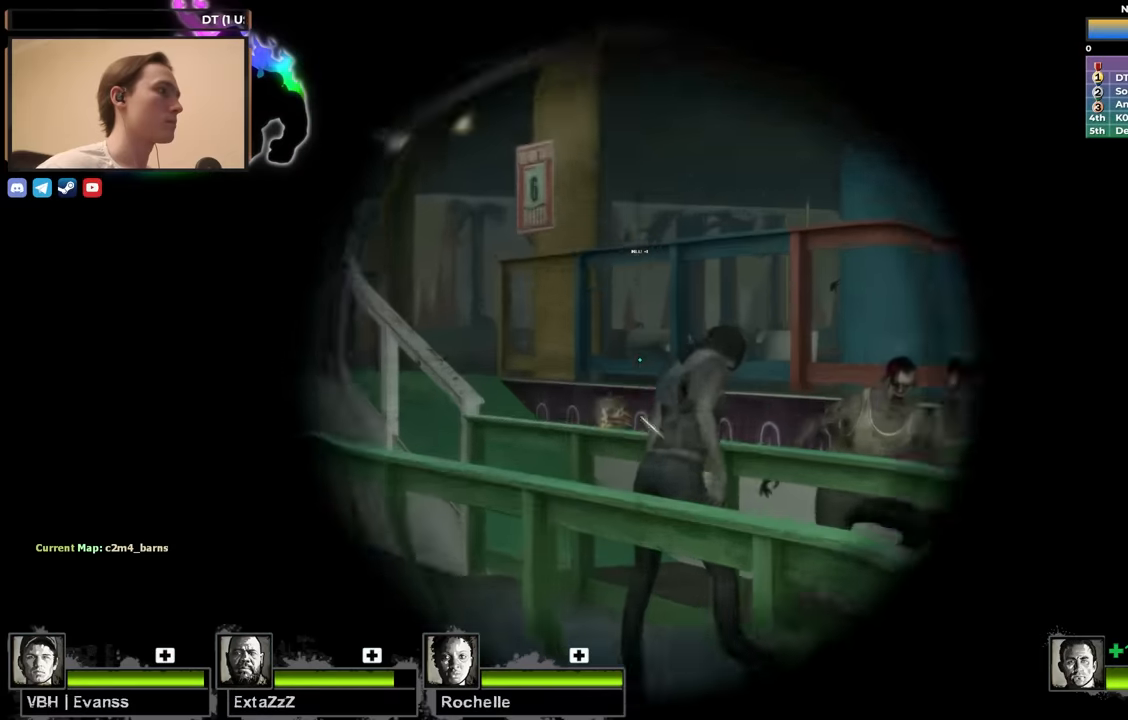
{"keys": ["w"], "events": [[350, "a", "down"], [350, "shift", "up"], [400, "f", "down"], [450, "f", "up"], [500, "a", "up"]]}
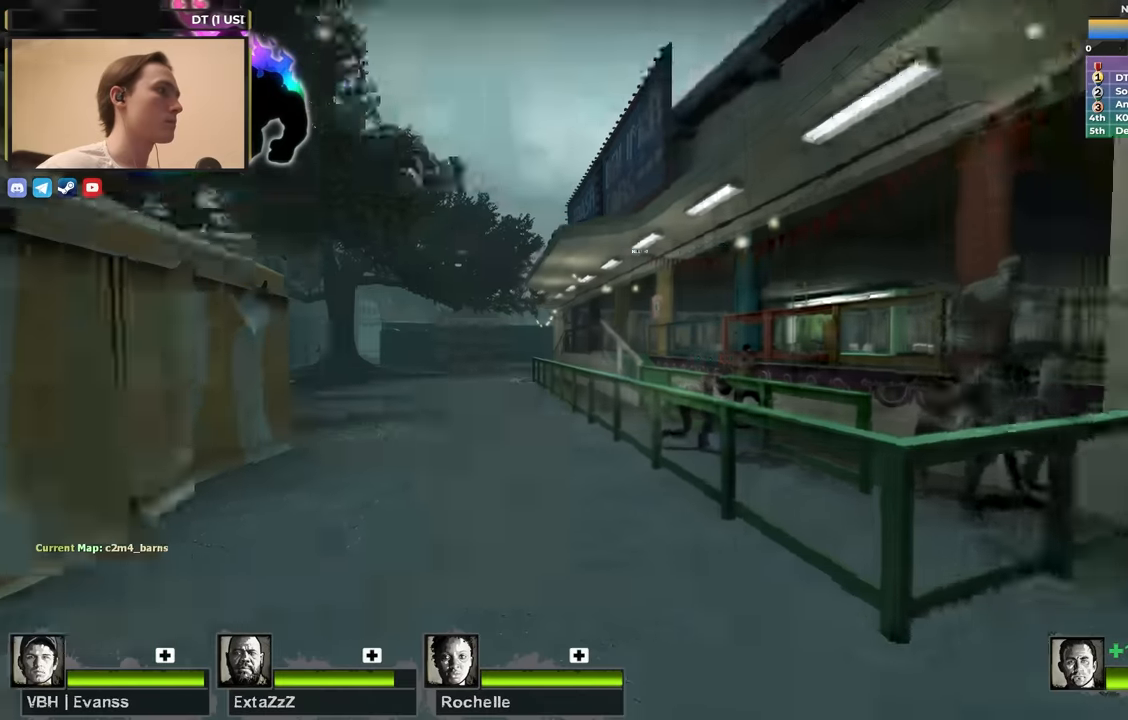
{"keys": ["w"], "events": []}
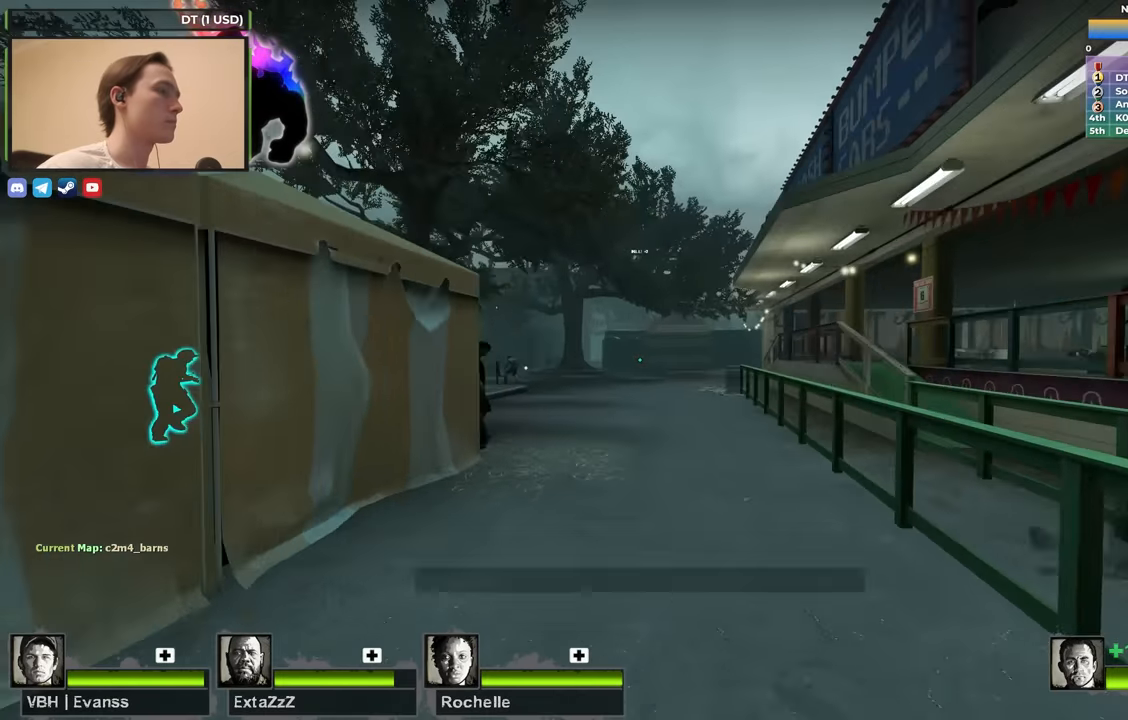
{"keys": ["f", "w"], "events": [[250, "d", "down"], [383, "d", "up"], [483, "f", "down"]]}
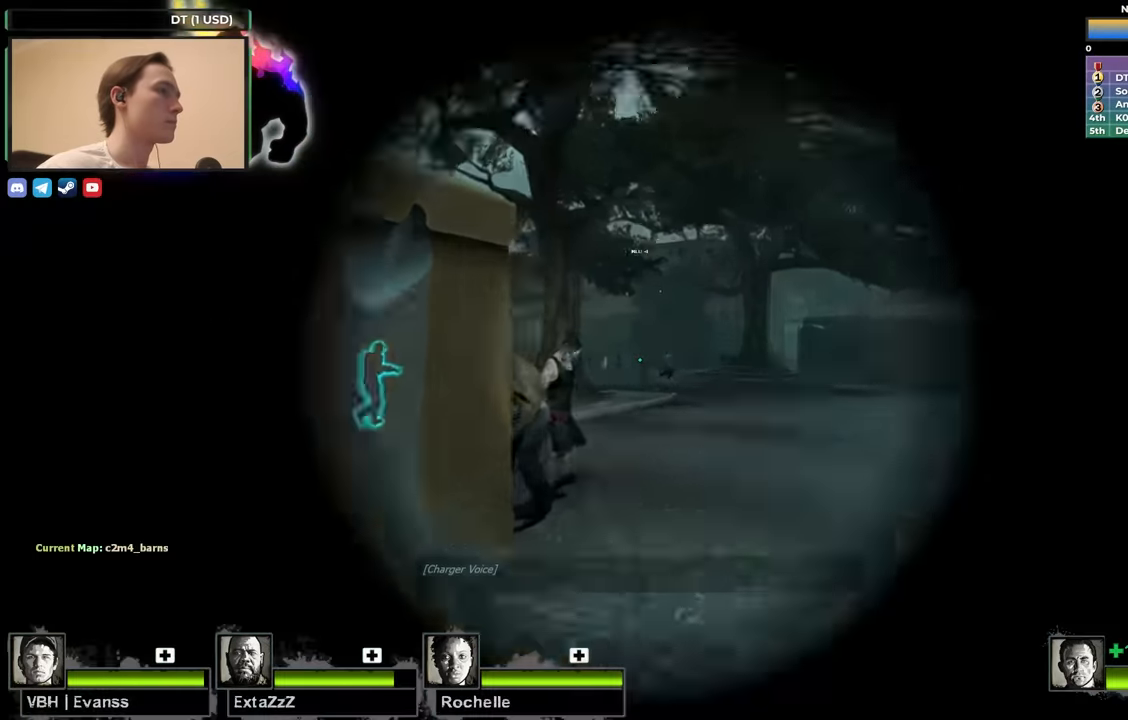
{"keys": ["d", "w"], "events": [[67, "f", "up"], [367, "d", "down"]]}
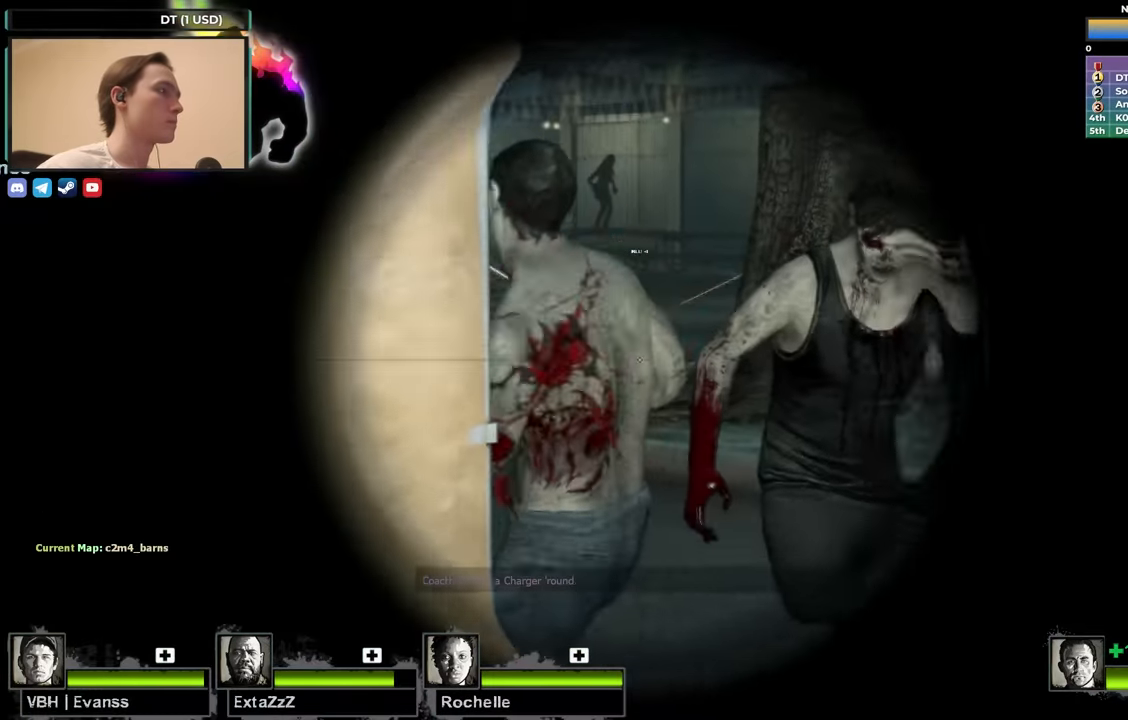
{"keys": ["d"], "events": [[100, "w", "up"], [233, "w", "down"], [367, "w", "up"]]}
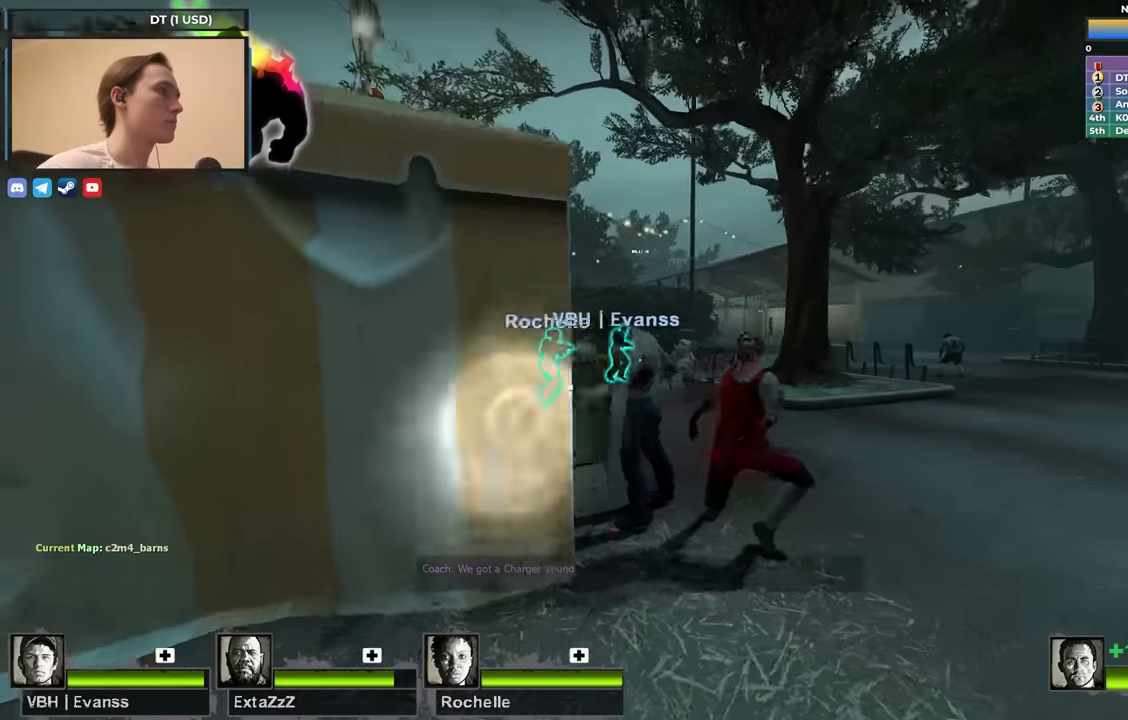
{"keys": ["d", "s", "space"], "events": [[333, "s", "down"], [433, "space", "down"]]}
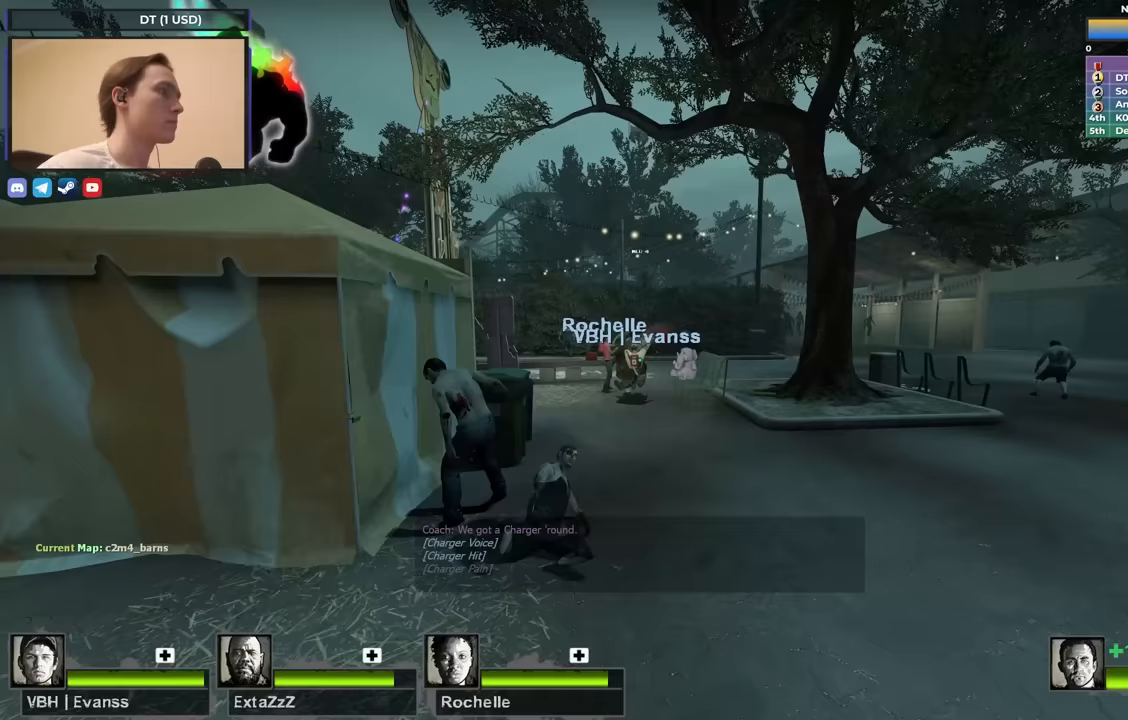
{"keys": ["d", "s"], "events": [[33, "ctrl", "down"], [83, "d", "up"], [83, "space", "up"], [217, "d", "down"], [300, "ctrl", "up"], [300, "s", "up"], [400, "s", "down"]]}
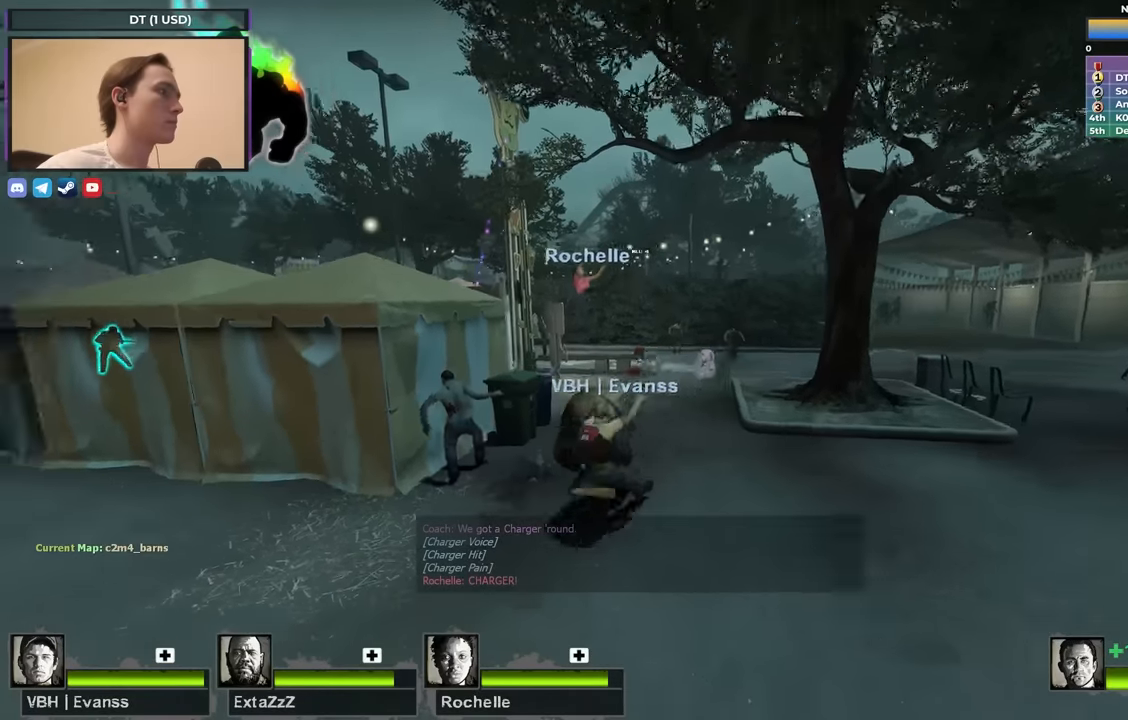
{"keys": ["d"], "events": [[133, "space", "down"], [317, "space", "up"], [367, "a", "down"], [367, "d", "up"], [417, "a", "up"], [417, "s", "up"], [467, "d", "down"]]}
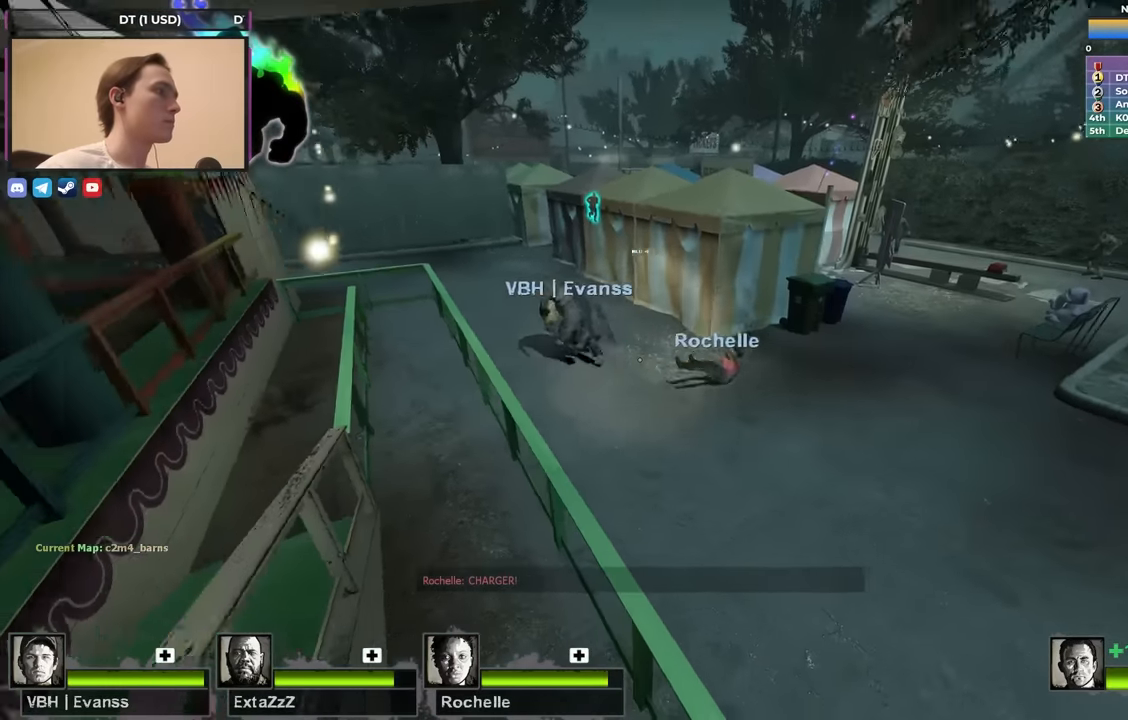
{"keys": ["f", "shift"], "events": [[17, "w", "down"], [100, "d", "up"], [433, "w", "up"], [483, "f", "down"], [483, "shift", "down"]]}
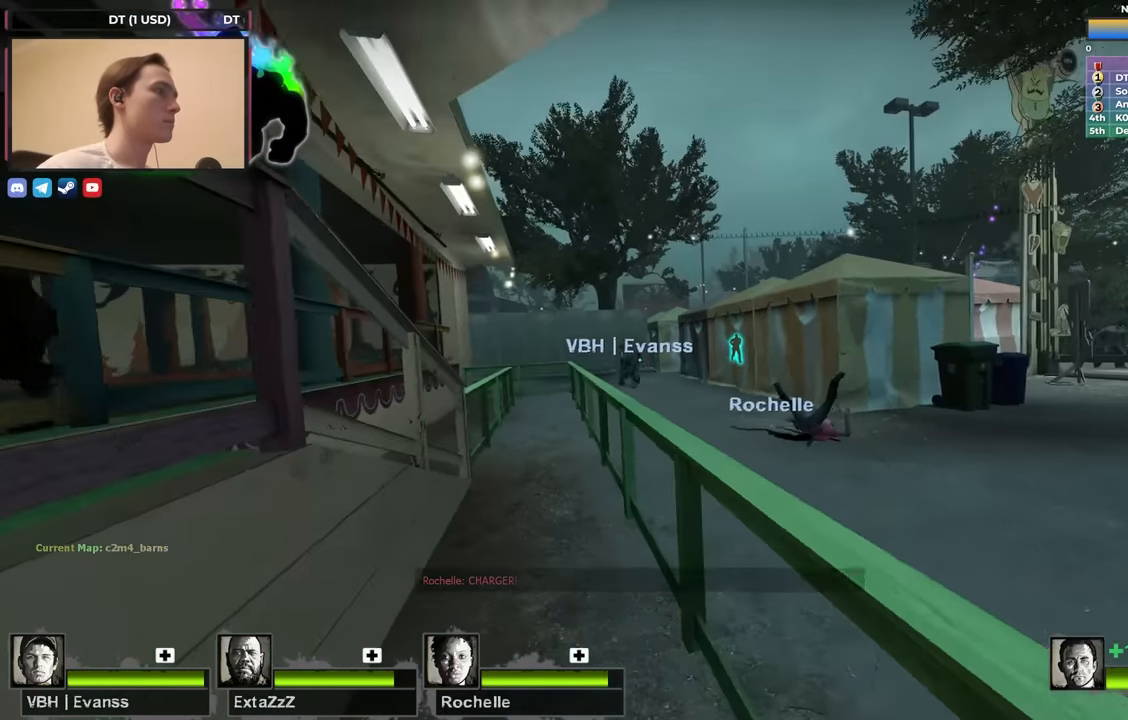
{"keys": ["w"], "events": [[117, "f", "up"], [400, "shift", "up"], [450, "w", "down"]]}
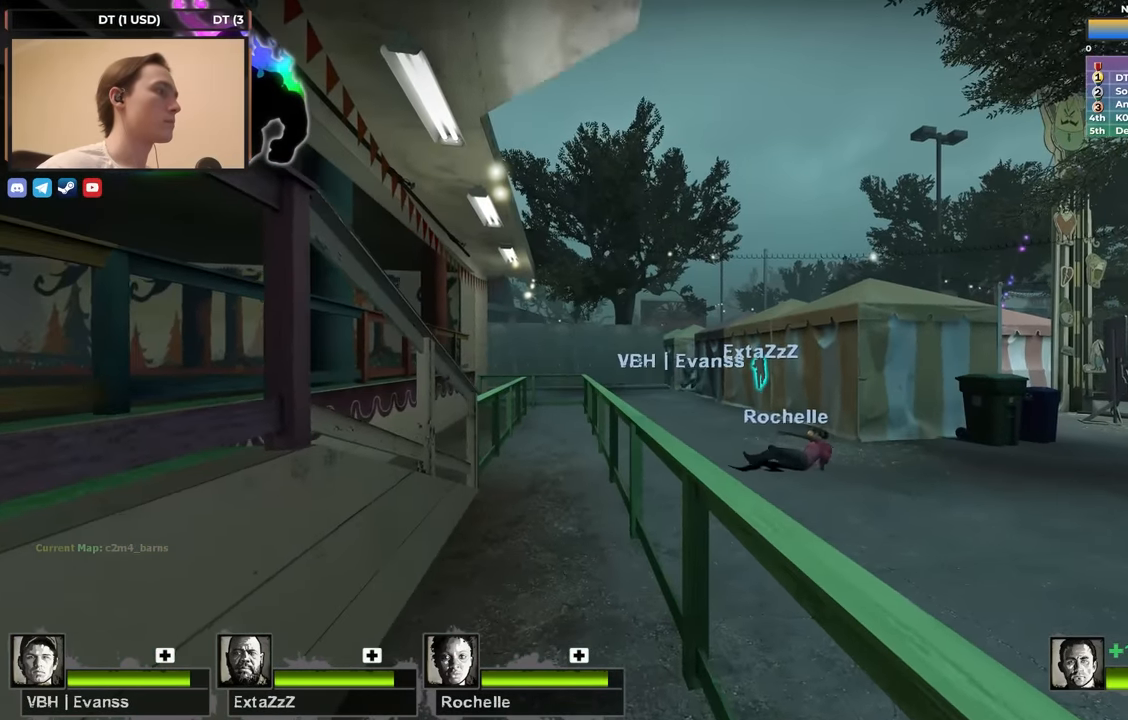
{"keys": ["ctrl", "d"], "events": [[283, "space", "down"], [333, "d", "down"], [383, "ctrl", "down"], [383, "w", "up"], [417, "space", "up"]]}
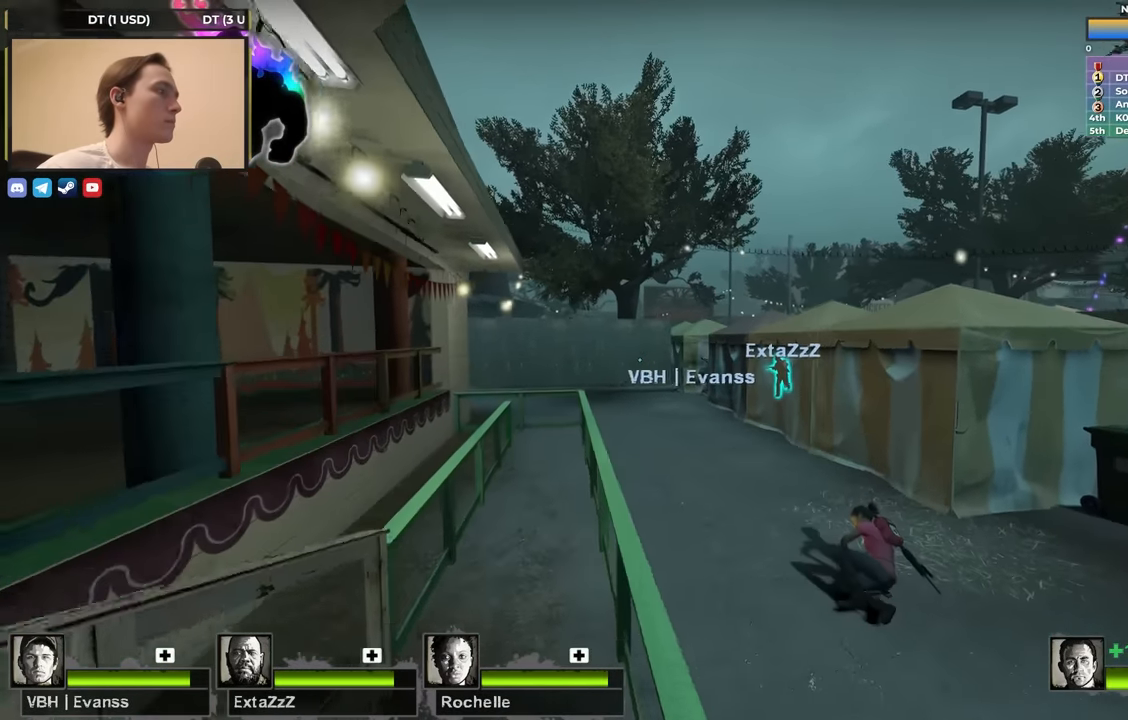
{"keys": ["w"], "events": [[50, "ctrl", "up"], [50, "w", "down"], [100, "d", "up"], [383, "a", "down"], [483, "a", "up"]]}
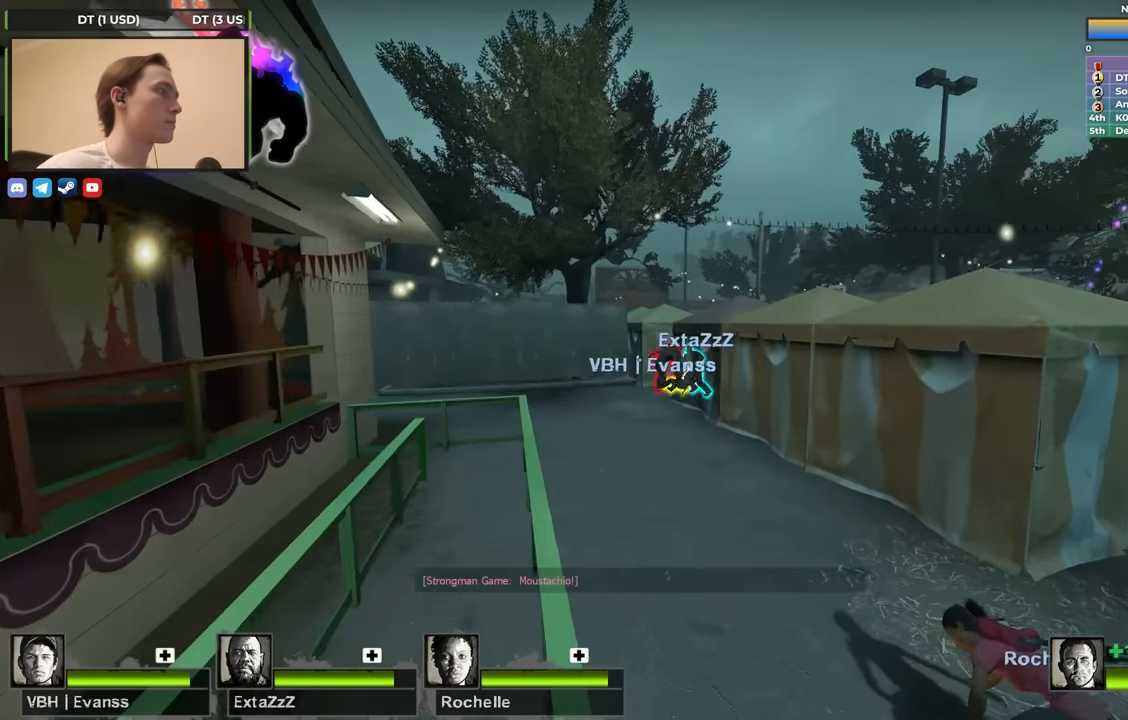
{"keys": ["w"], "events": [[317, "a", "down"], [500, "a", "up"]]}
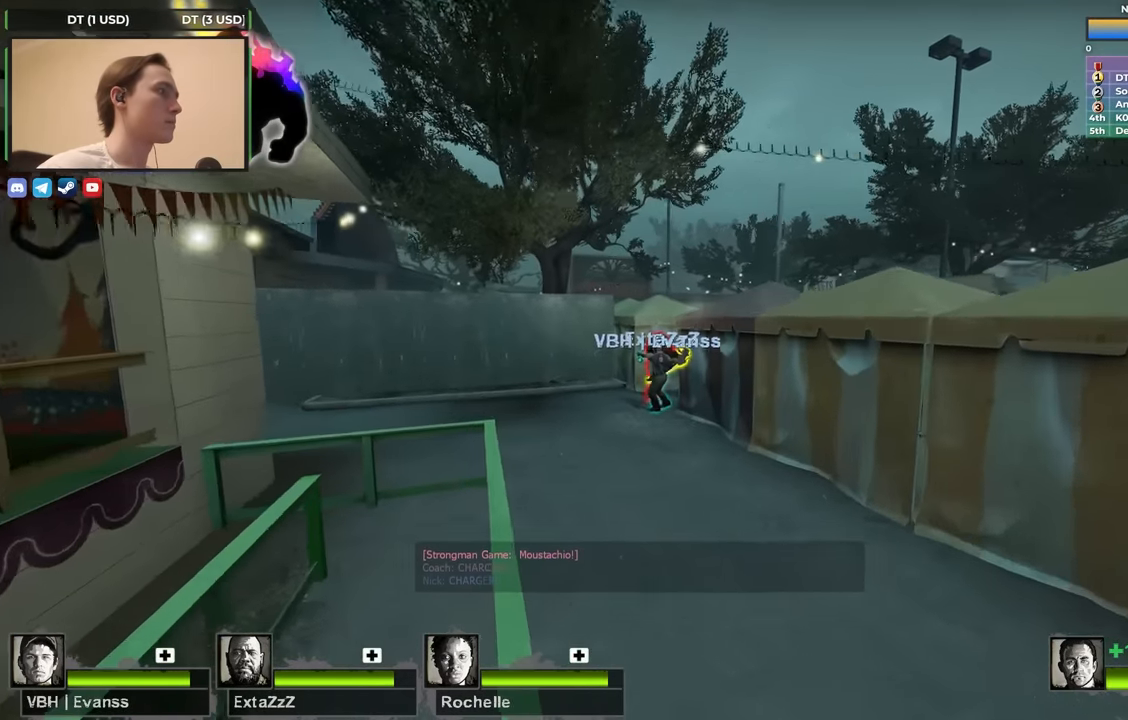
{"keys": ["ctrl"], "events": [[100, "a", "down"], [233, "a", "up"], [367, "ctrl", "down"], [417, "w", "up"]]}
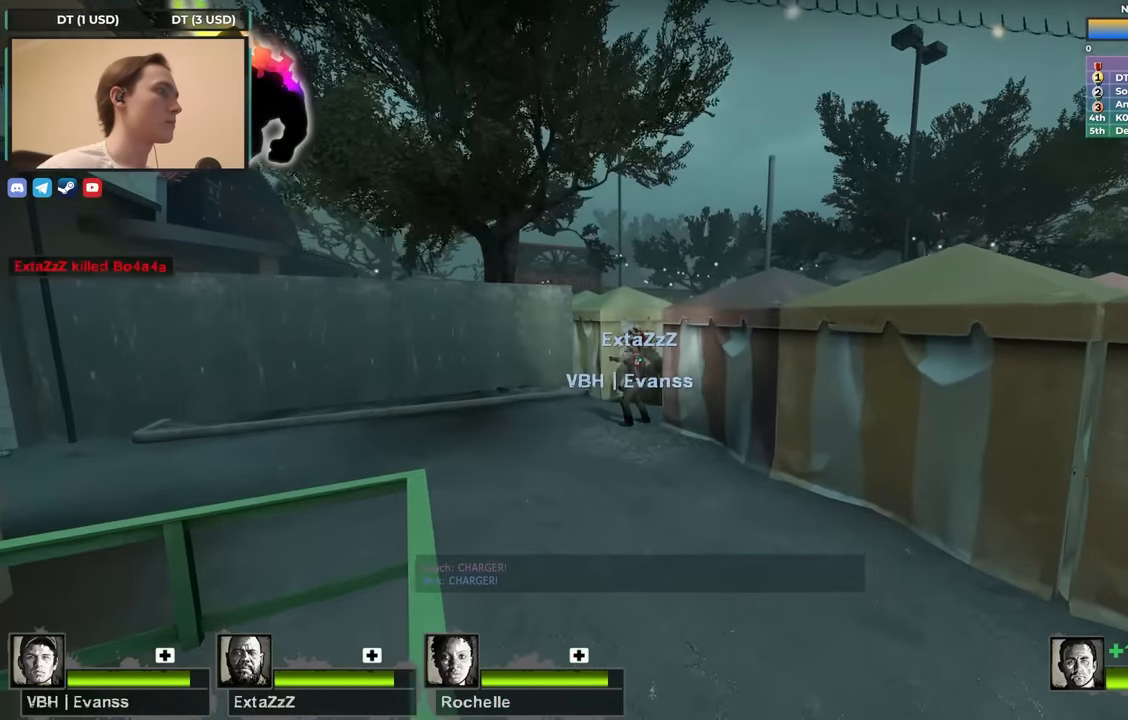
{"keys": [], "events": [[250, "ctrl", "up"]]}
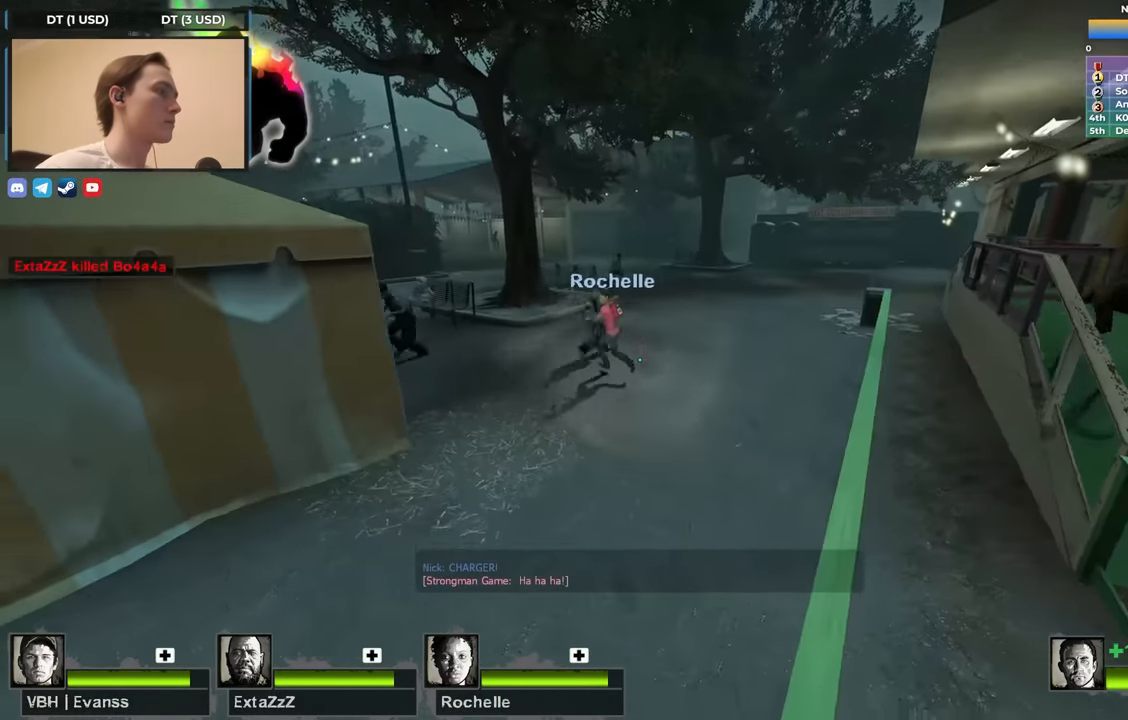
{"keys": ["w"], "events": [[267, "w", "down"], [367, "d", "down"], [500, "d", "up"]]}